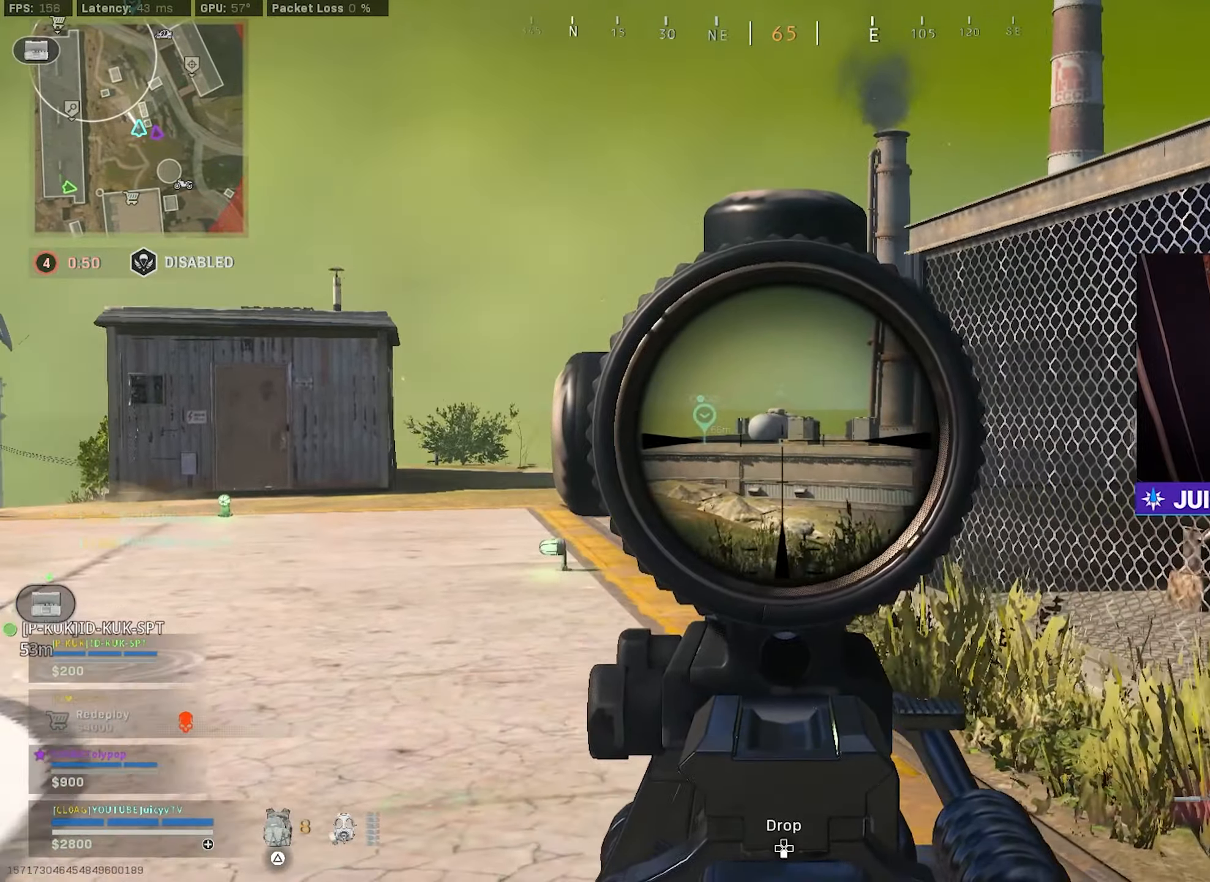
Gameplay with a controller (PlayStation layout); each line is a JSON object with the inputs held at the frame after it. "events" lists button and stick changes between this image and that frame as [ms after this image, input, new state], when the widget could be followed in between.
{"buttons": [], "left_stick": "center", "right_stick": "center", "events": [[417, "left_stick", "center"], [500, "L1", "up"]]}
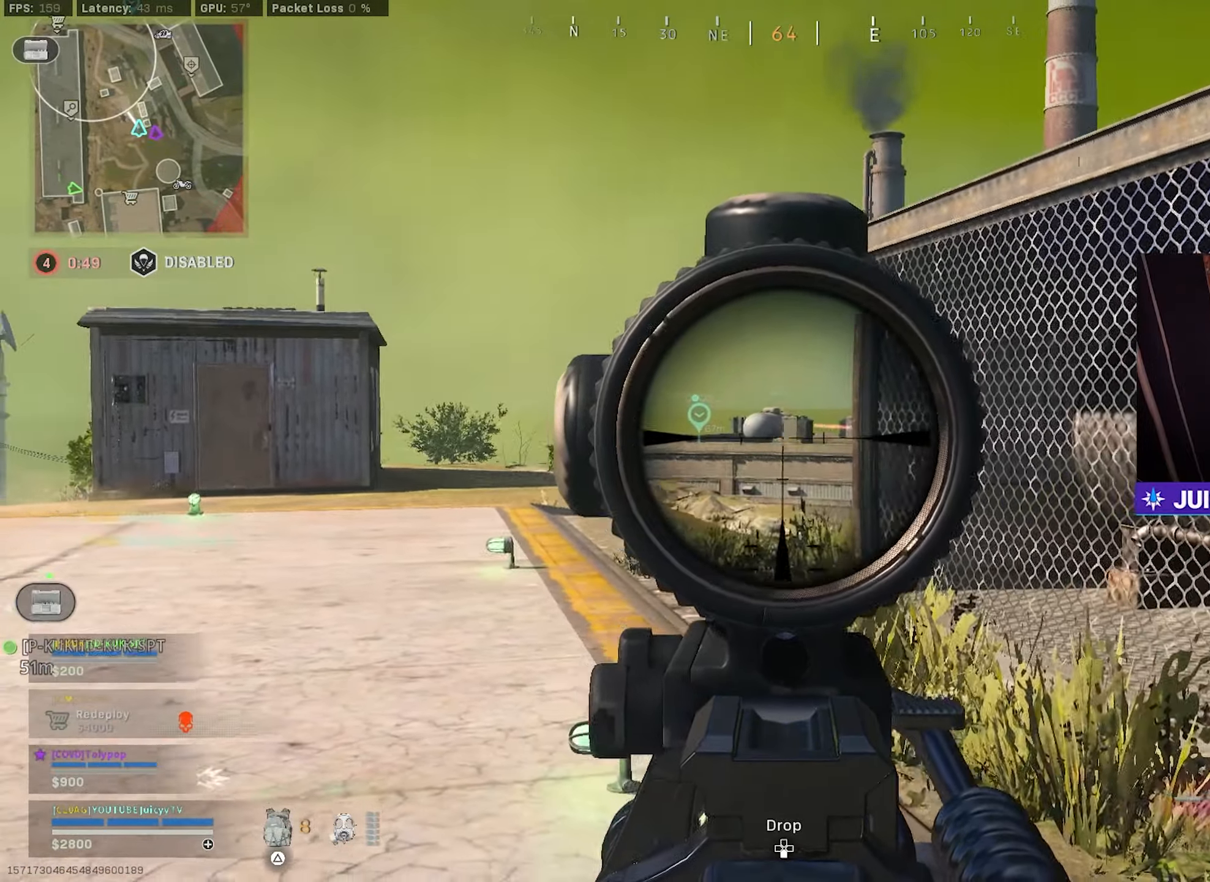
{"buttons": [], "left_stick": "left", "right_stick": "center", "events": [[34, "DPAD_RIGHT", "down"], [67, "DPAD_RIGHT", "up"], [250, "left_stick", "right"], [484, "left_stick", "left"]]}
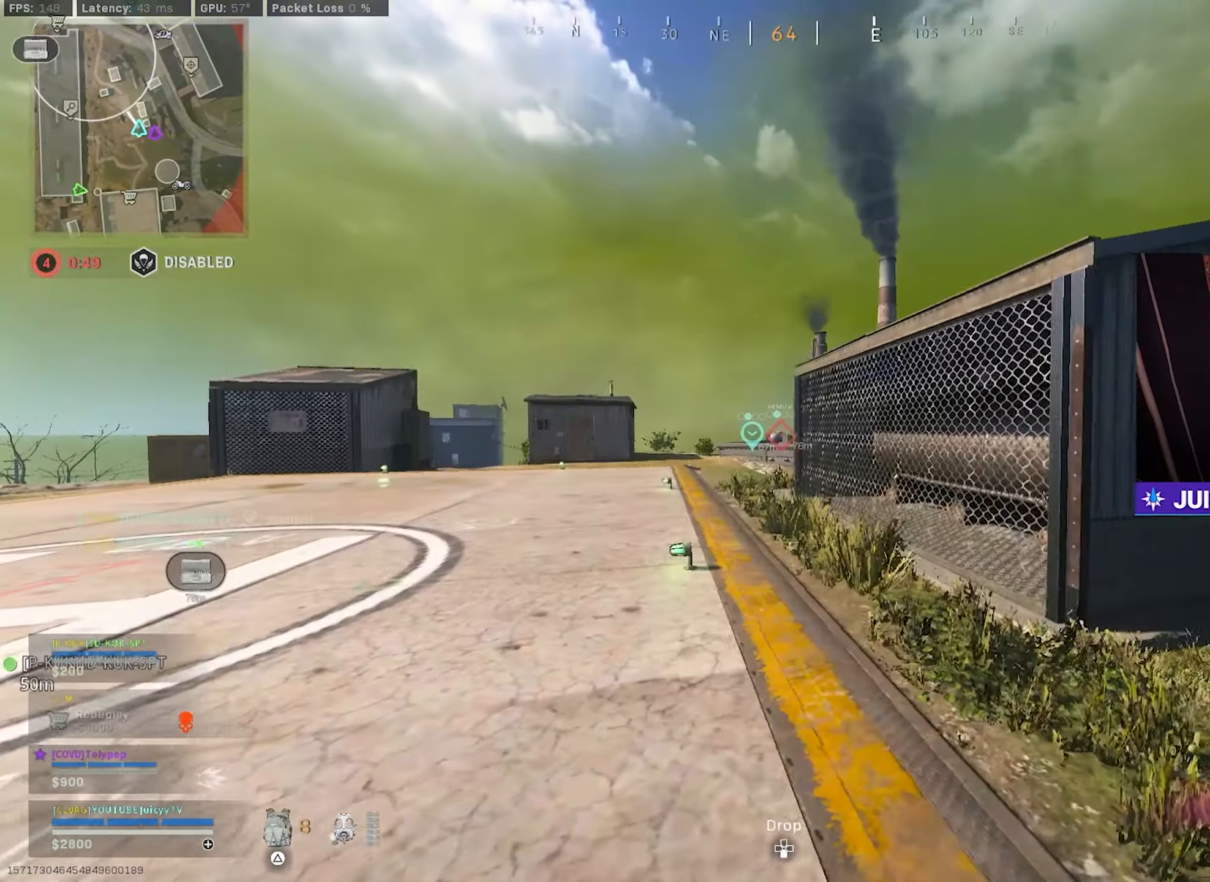
{"buttons": ["L1"], "left_stick": "up", "right_stick": "center", "events": [[100, "left_stick", "up-left"], [200, "L1", "down"], [217, "left_stick", "up"]]}
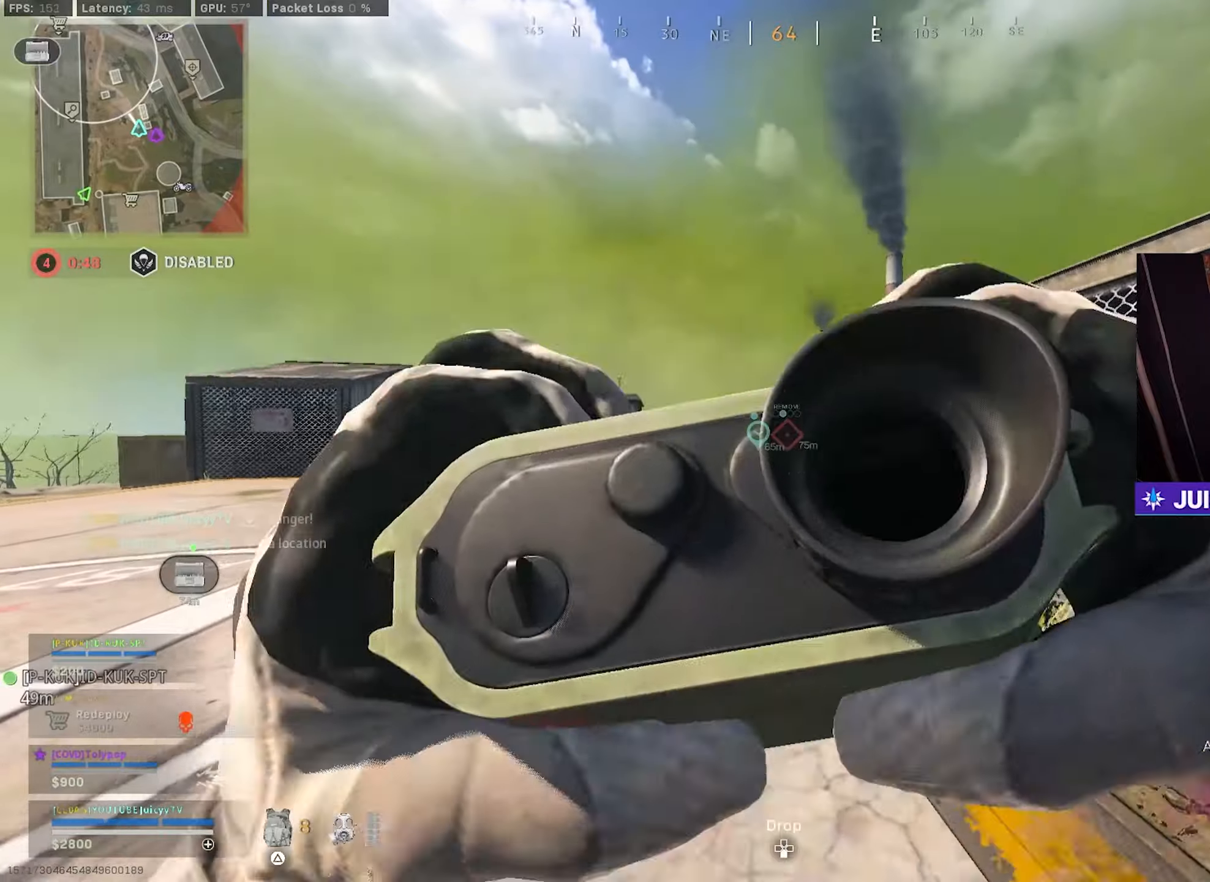
{"buttons": ["L1"], "left_stick": "up", "right_stick": "up", "events": [[433, "right_stick", "up"]]}
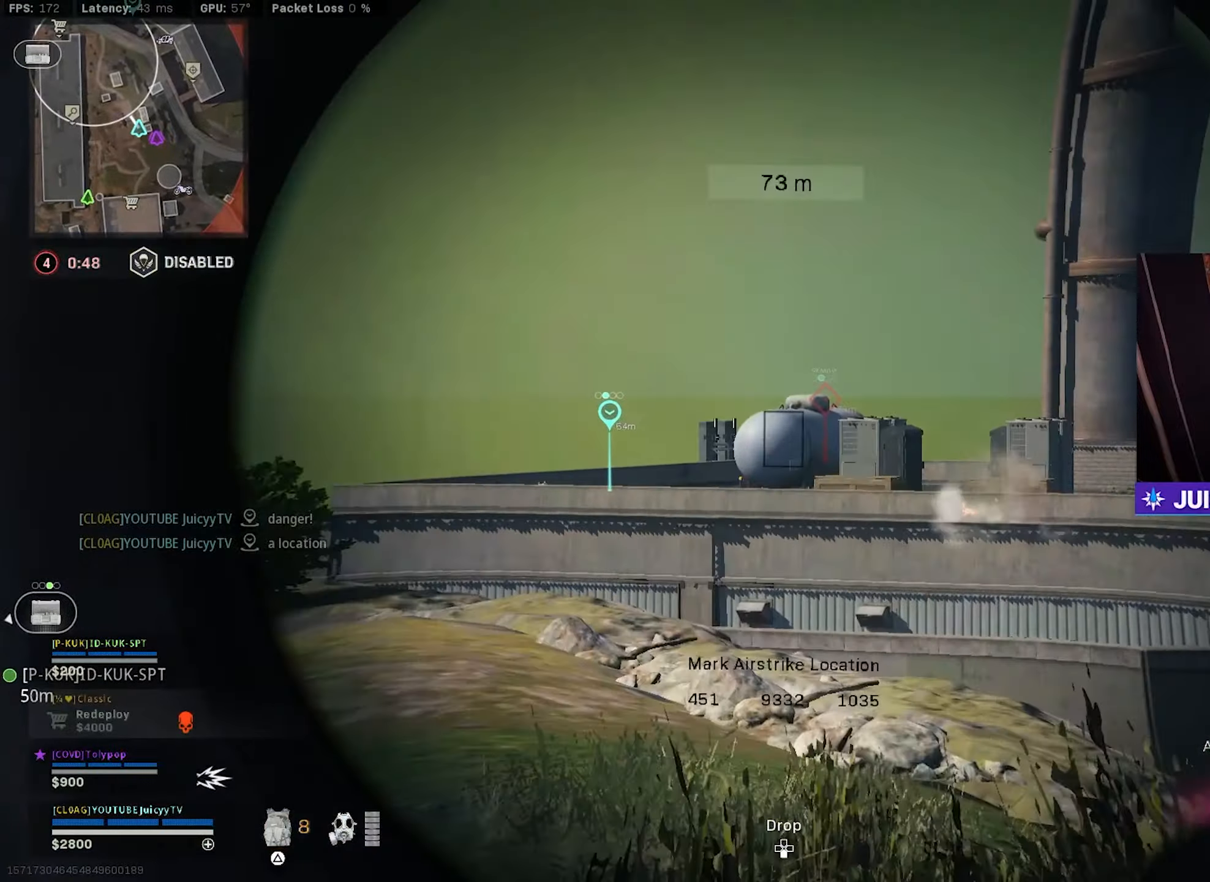
{"buttons": [], "left_stick": "up-right", "right_stick": "right", "events": [[16, "R1", "down"], [50, "right_stick", "center"], [116, "L1", "up"], [116, "R1", "up"], [116, "left_stick", "right"], [266, "left_stick", "down-right"], [316, "right_stick", "right"], [500, "left_stick", "up-right"]]}
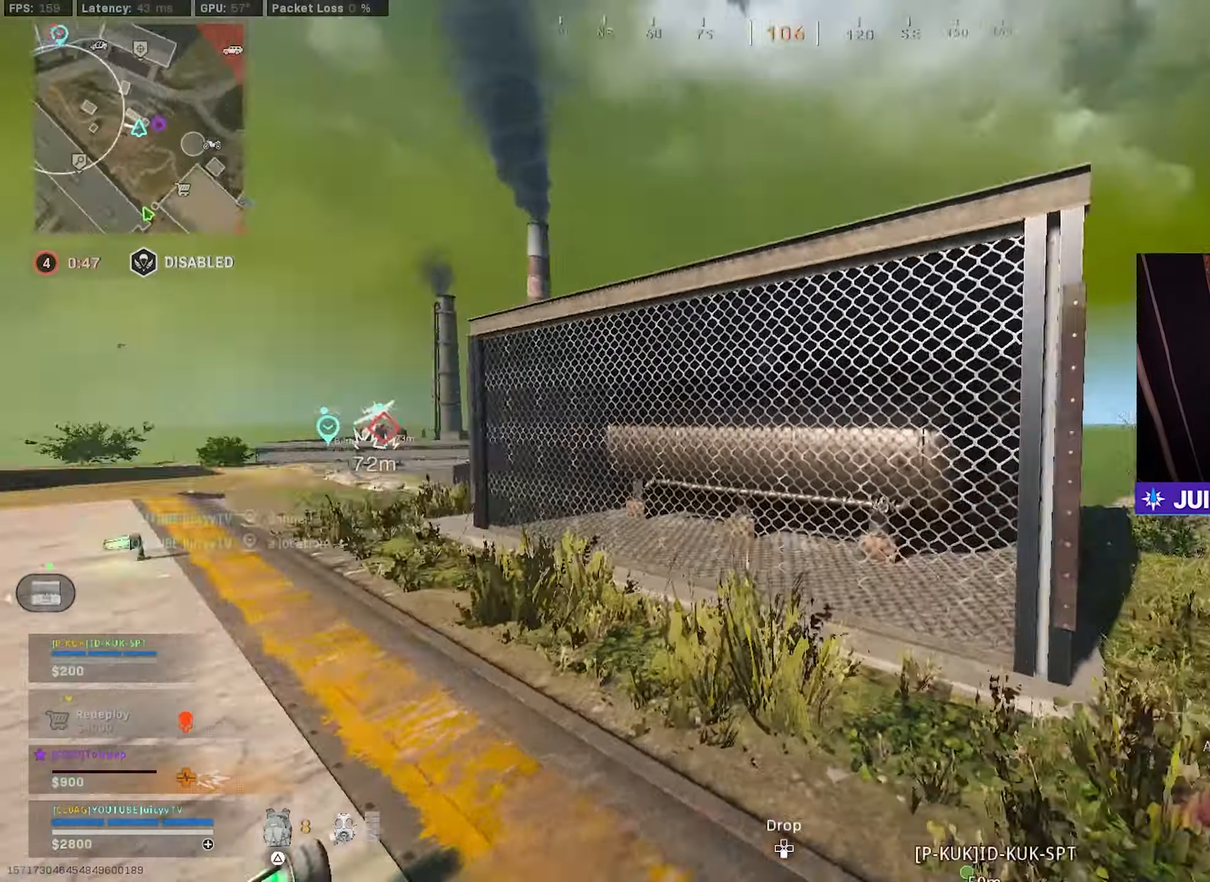
{"buttons": [], "left_stick": "center", "right_stick": "center", "events": [[83, "right_stick", "center"], [283, "SQUARE", "down"], [333, "left_stick", "center"], [366, "SQUARE", "up"], [433, "SQUARE", "down"], [500, "SQUARE", "up"]]}
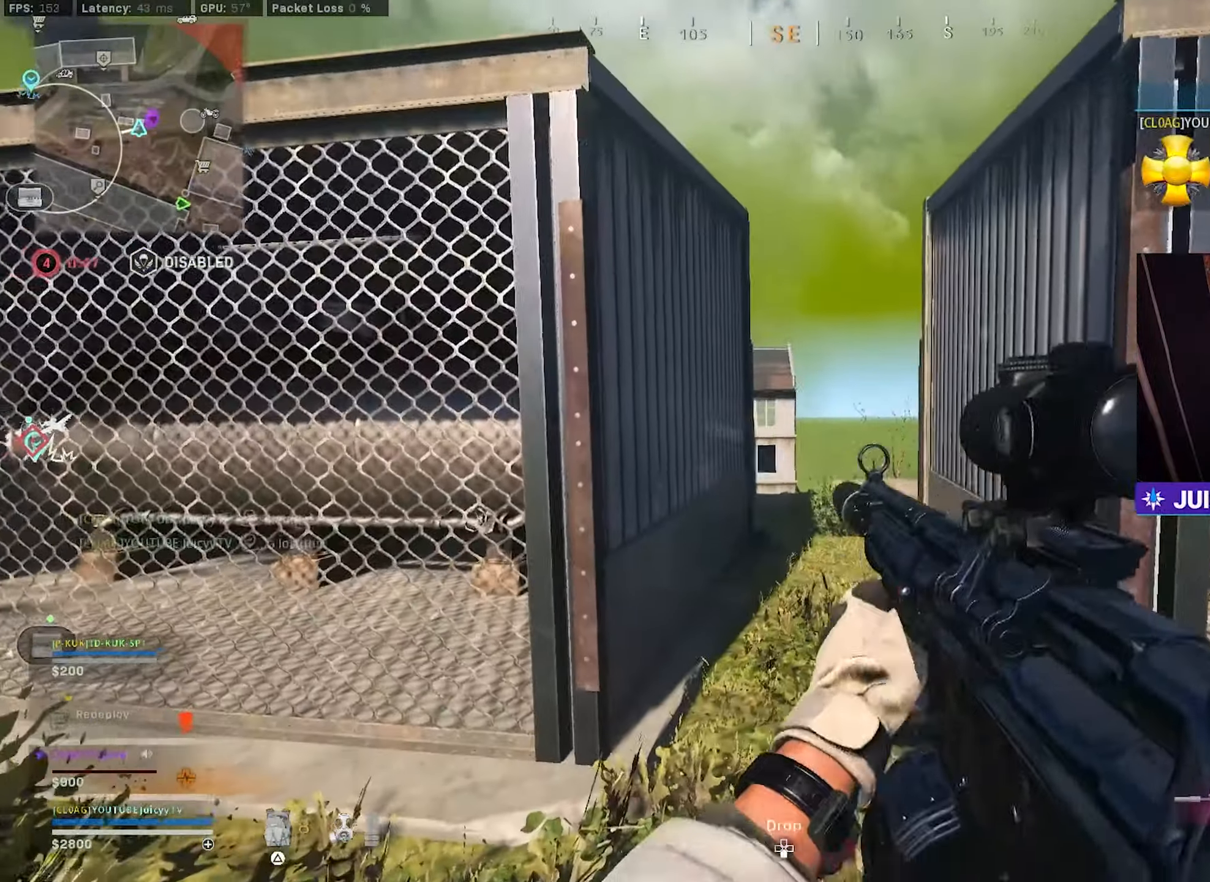
{"buttons": [], "left_stick": "down-left", "right_stick": "center", "events": [[66, "SQUARE", "down"], [133, "SQUARE", "up"], [133, "left_stick", "up-right"], [483, "left_stick", "down-left"]]}
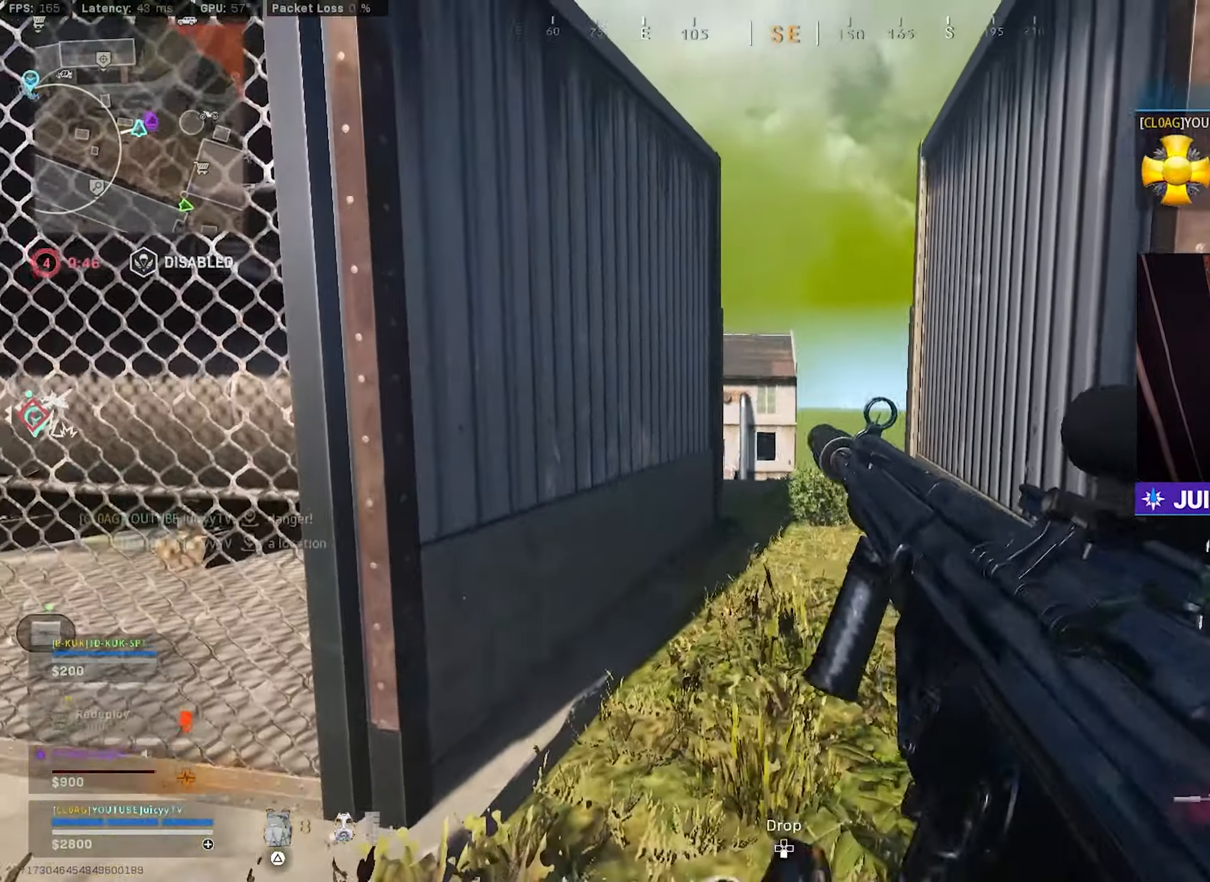
{"buttons": [], "left_stick": "center", "right_stick": "center", "events": [[83, "left_stick", "center"], [233, "left_stick", "up-right"], [466, "left_stick", "center"]]}
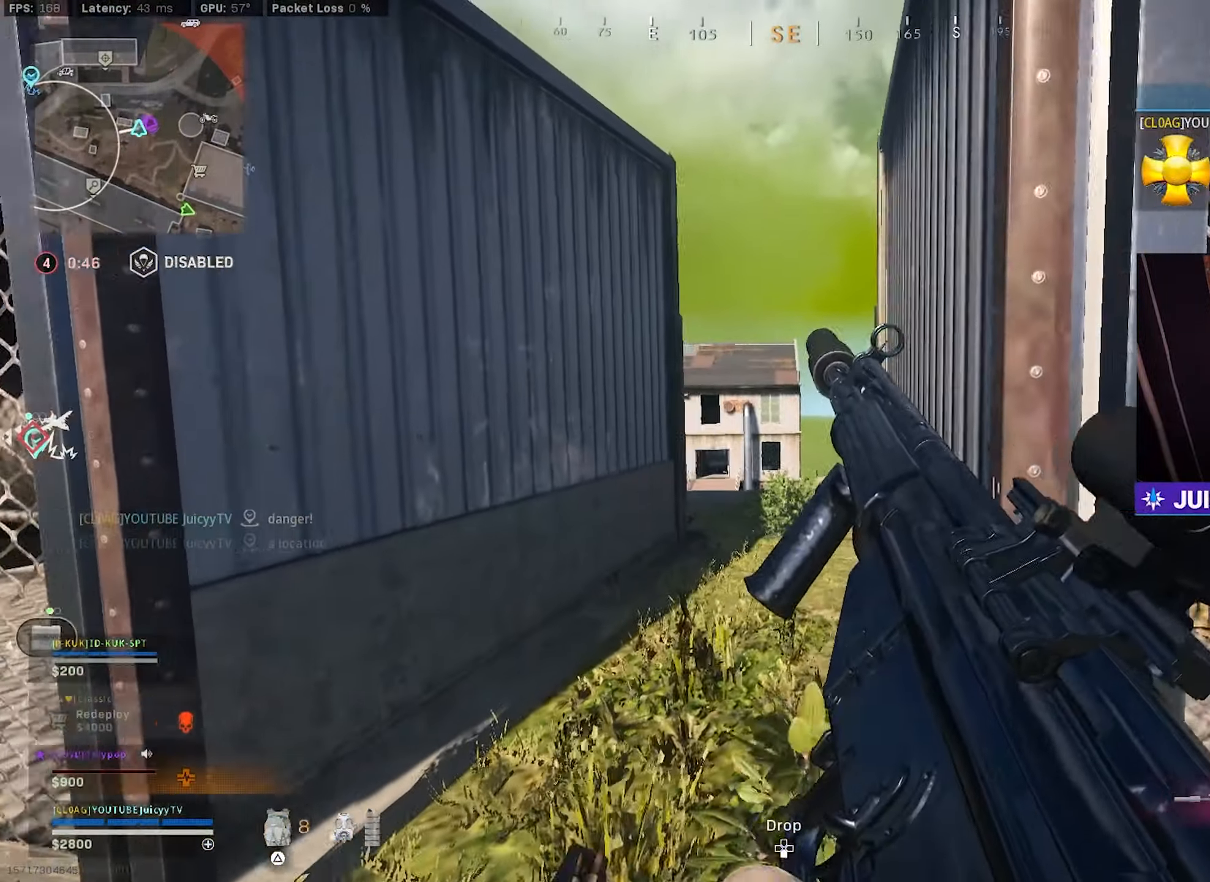
{"buttons": [], "left_stick": "up-left", "right_stick": "center", "events": [[100, "left_stick", "left"], [216, "left_stick", "center"], [316, "right_stick", "left"], [333, "left_stick", "up"], [400, "left_stick", "up-left"], [400, "right_stick", "center"]]}
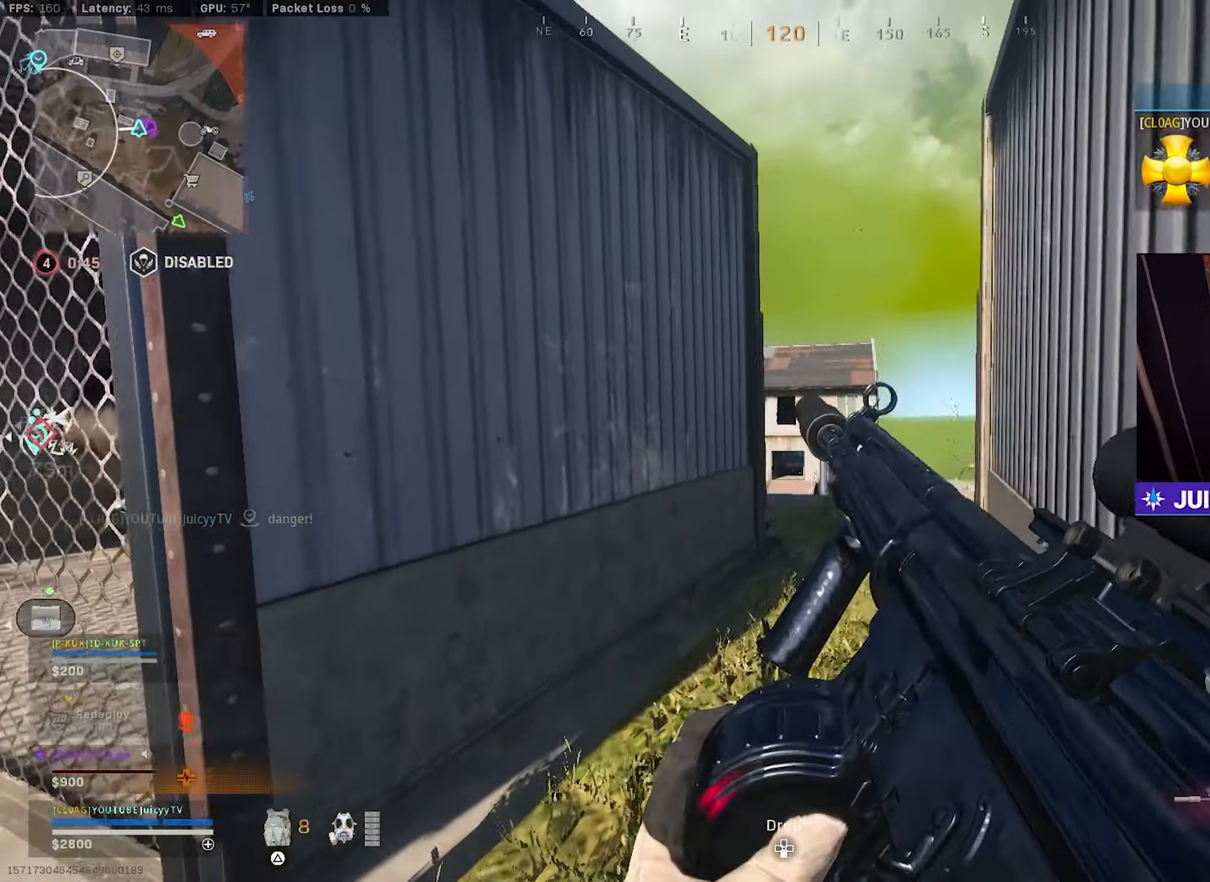
{"buttons": ["L1"], "left_stick": "up-right", "right_stick": "center", "events": [[66, "left_stick", "up-right"], [350, "right_stick", "left"], [416, "right_stick", "center"], [483, "L1", "down"]]}
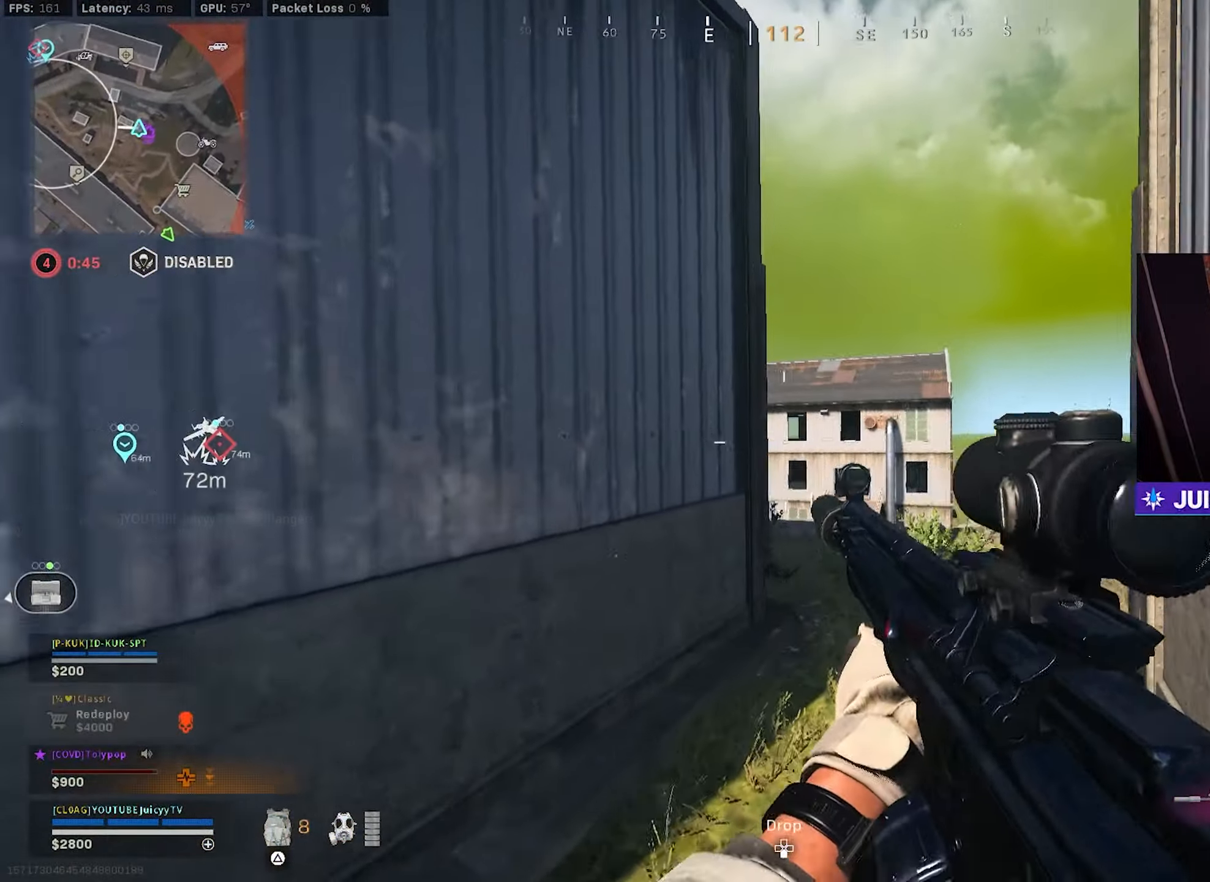
{"buttons": ["L1"], "left_stick": "center", "right_stick": "center", "events": [[350, "right_stick", "left"], [466, "right_stick", "center"], [483, "left_stick", "center"]]}
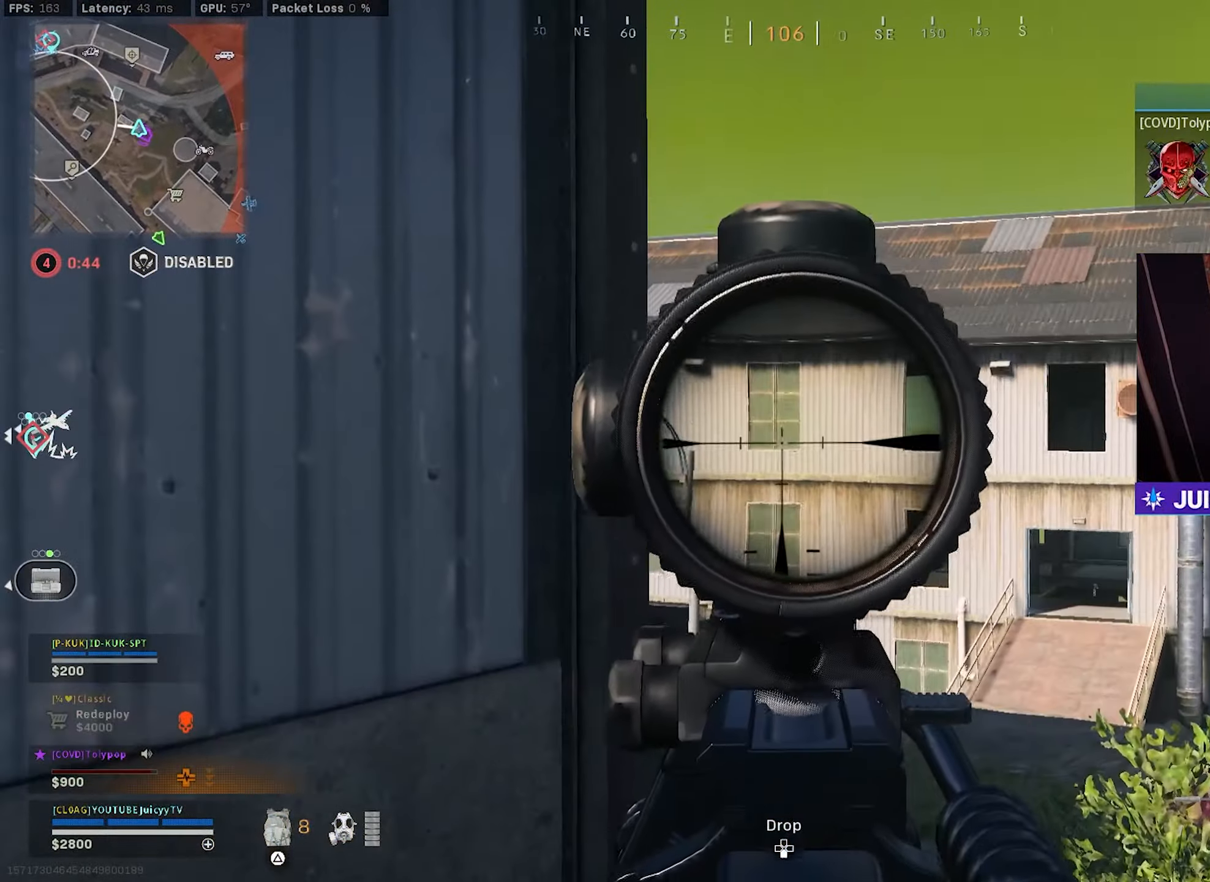
{"buttons": ["L1"], "left_stick": "up-right", "right_stick": "left", "events": [[266, "left_stick", "up-right"], [266, "right_stick", "left"]]}
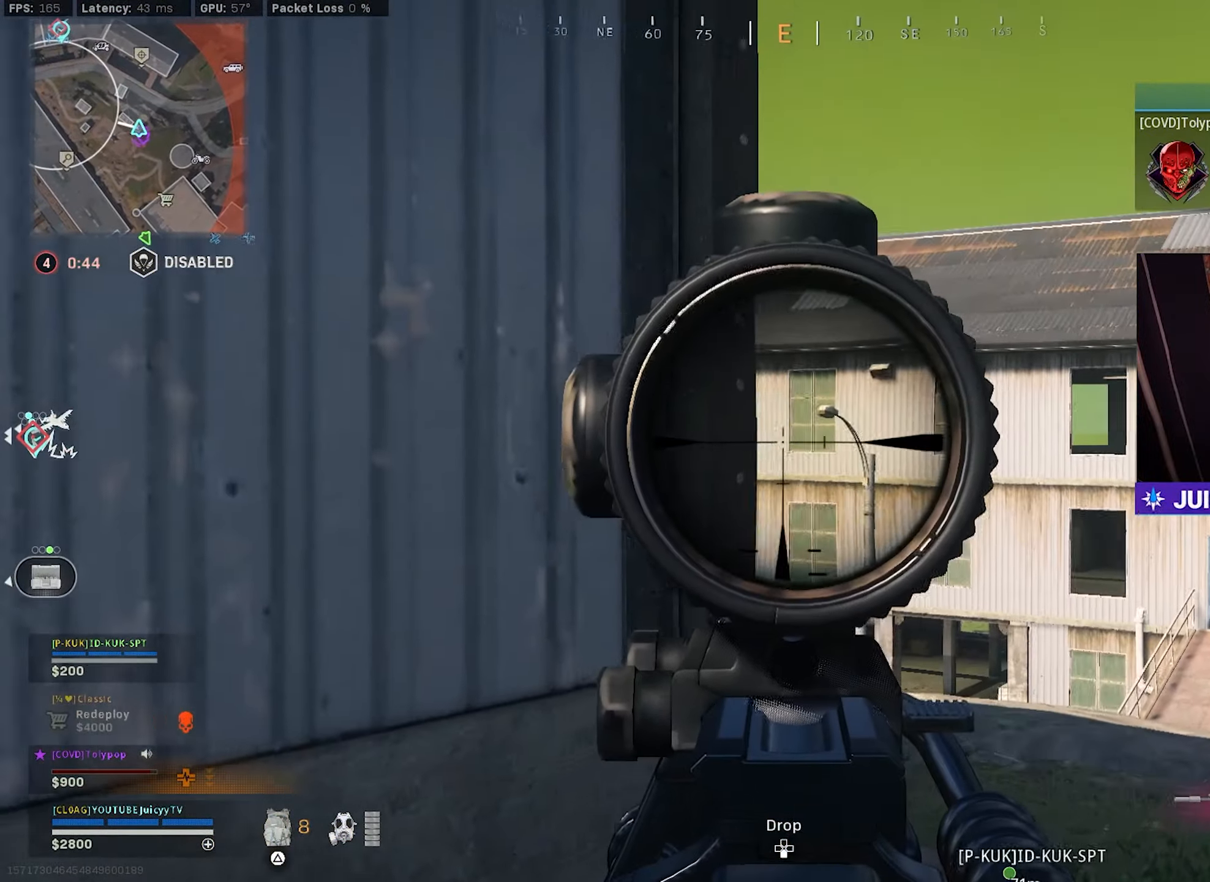
{"buttons": ["L1"], "left_stick": "up-right", "right_stick": "left", "events": [[66, "right_stick", "center"], [166, "right_stick", "left"]]}
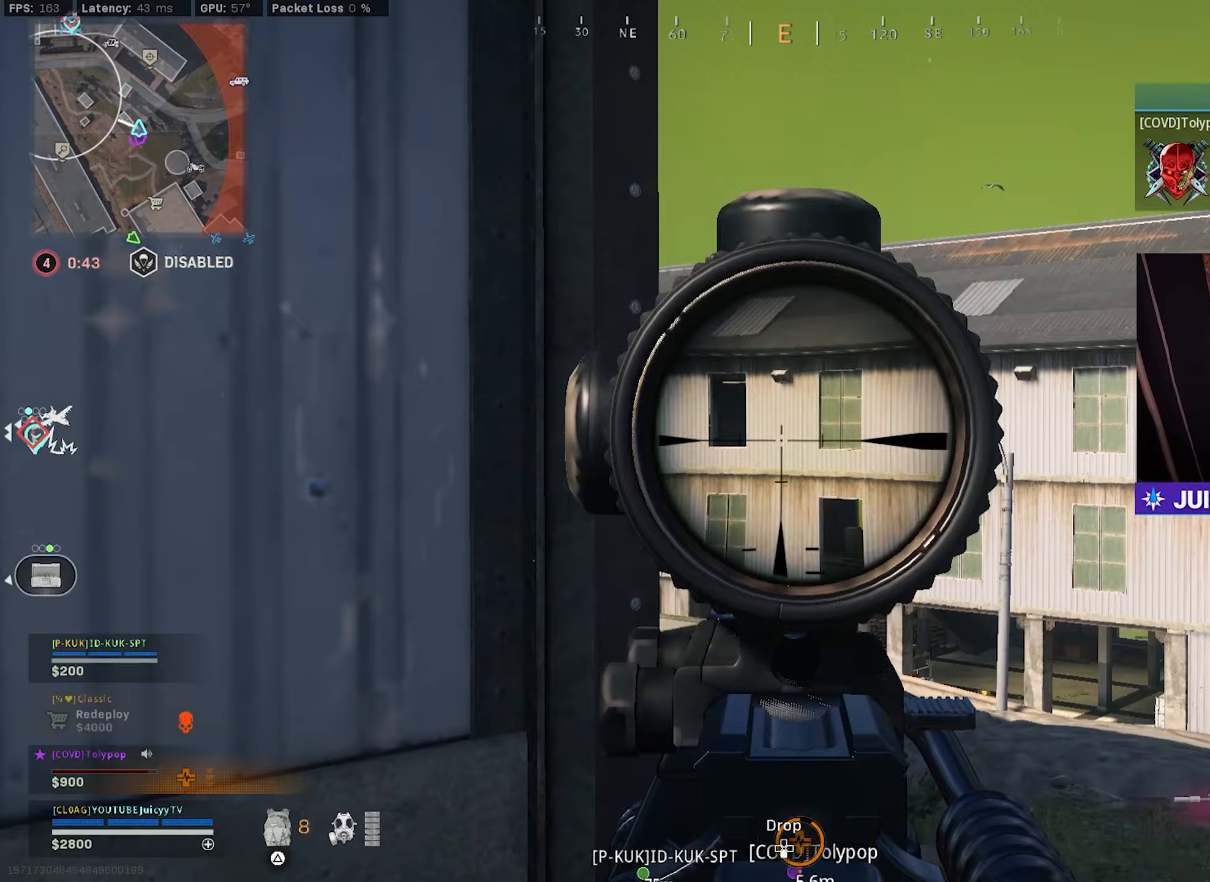
{"buttons": [], "left_stick": "down-left", "right_stick": "down-left", "events": [[150, "right_stick", "center"], [217, "left_stick", "down-left"], [383, "right_stick", "down"], [417, "L1", "up"], [500, "right_stick", "down-left"]]}
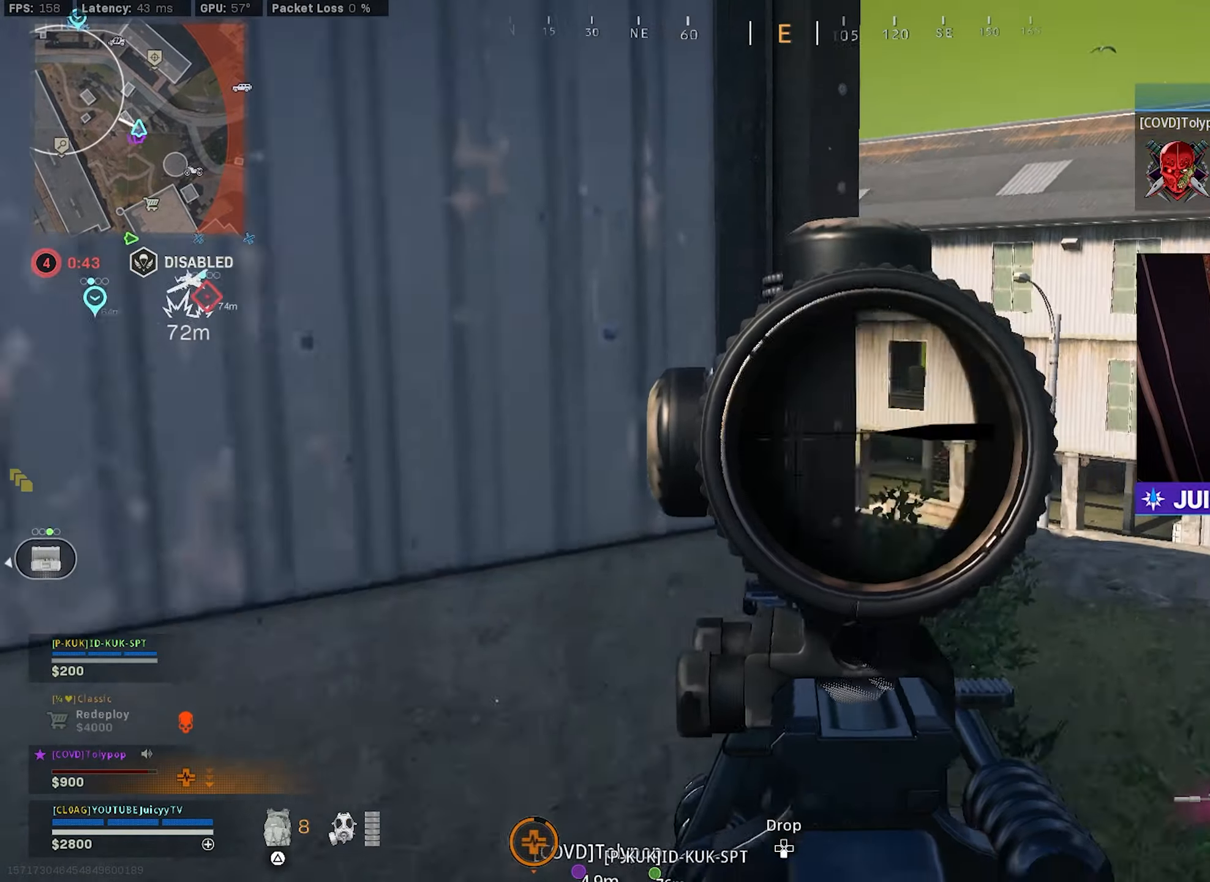
{"buttons": [], "left_stick": "up-left", "right_stick": "center", "events": [[67, "right_stick", "left"], [233, "left_stick", "up-left"], [400, "right_stick", "center"], [450, "TRIANGLE", "down"], [500, "TRIANGLE", "up"]]}
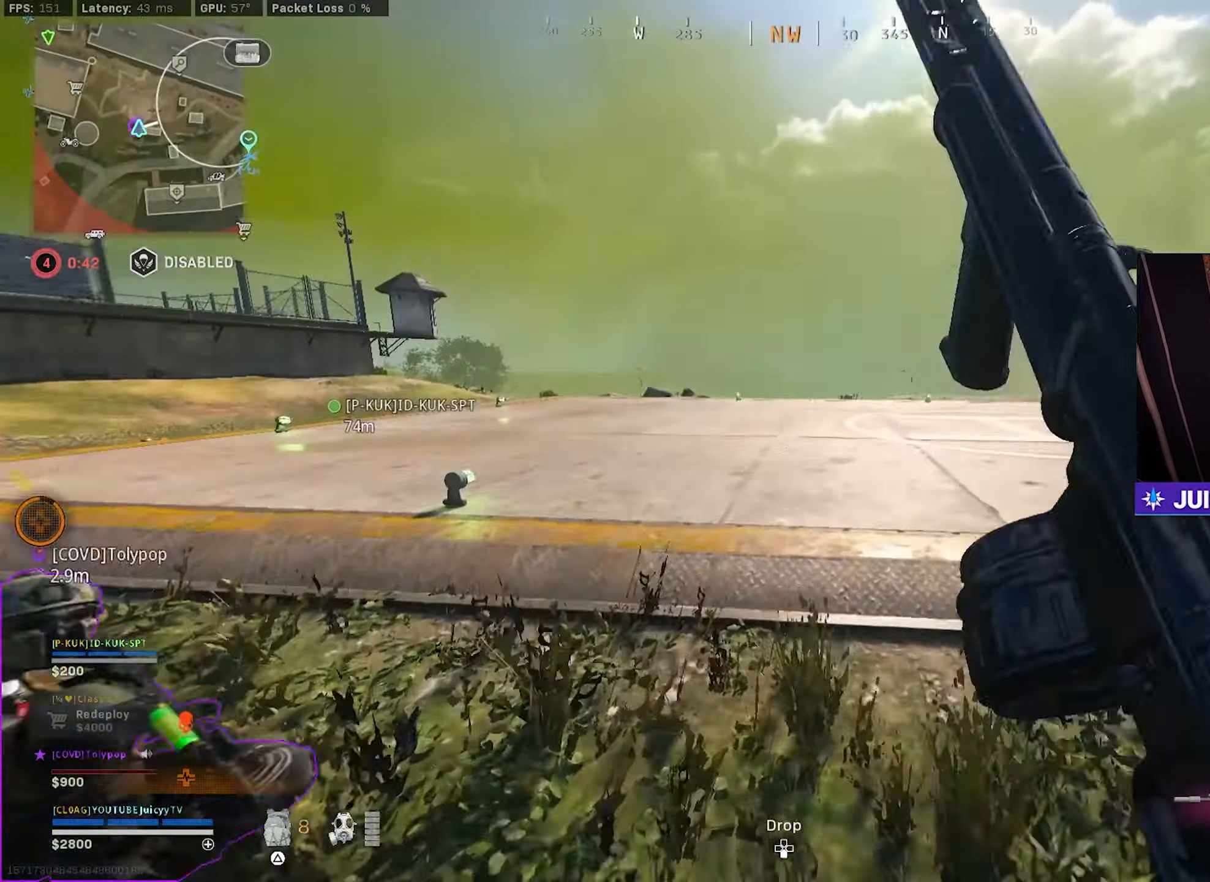
{"buttons": ["SQUARE"], "left_stick": "up-left", "right_stick": "center", "events": [[33, "left_stick", "left"], [100, "right_stick", "left"], [133, "left_stick", "up-left"], [333, "right_stick", "center"], [367, "SQUARE", "down"], [400, "left_stick", "left"], [500, "left_stick", "up-left"]]}
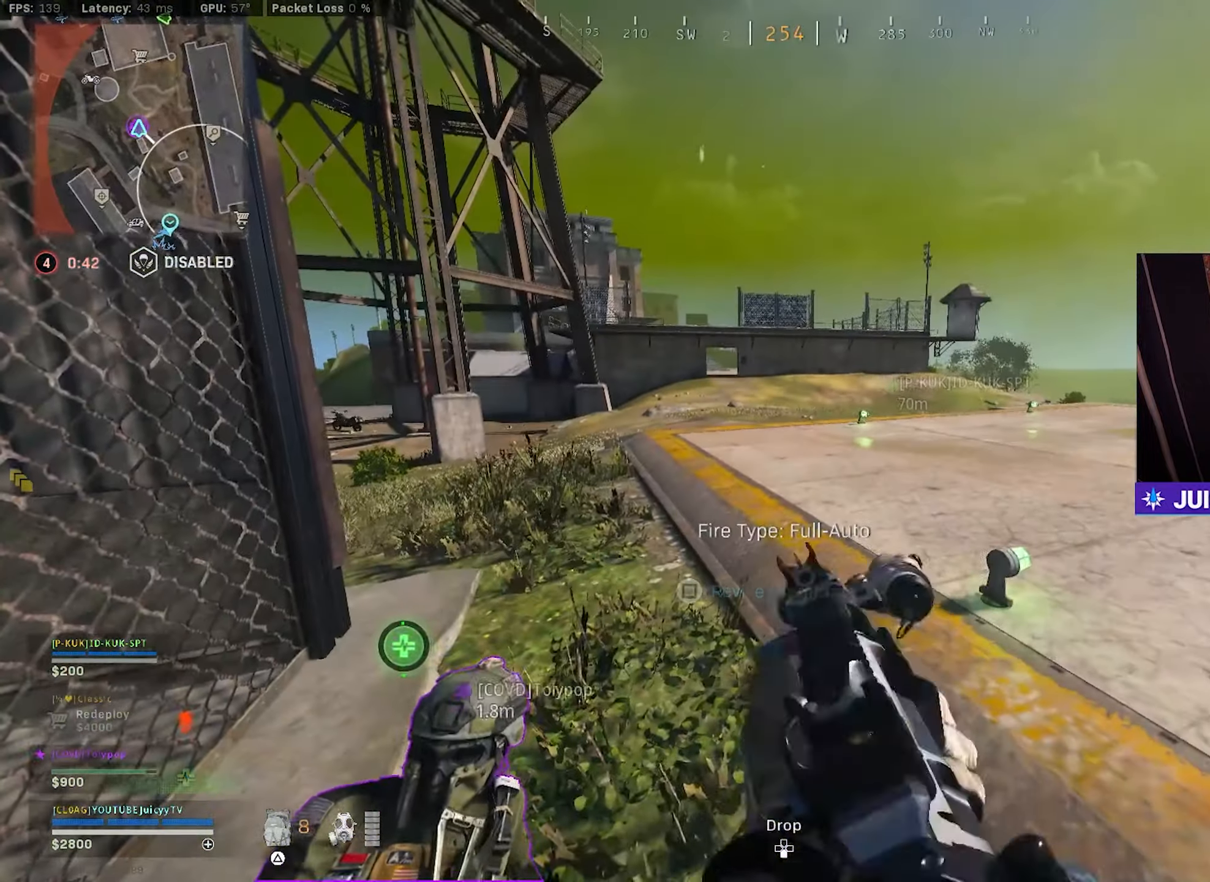
{"buttons": [], "left_stick": "left", "right_stick": "right", "events": [[333, "SQUARE", "up"], [350, "left_stick", "center"], [433, "right_stick", "right"], [467, "left_stick", "left"]]}
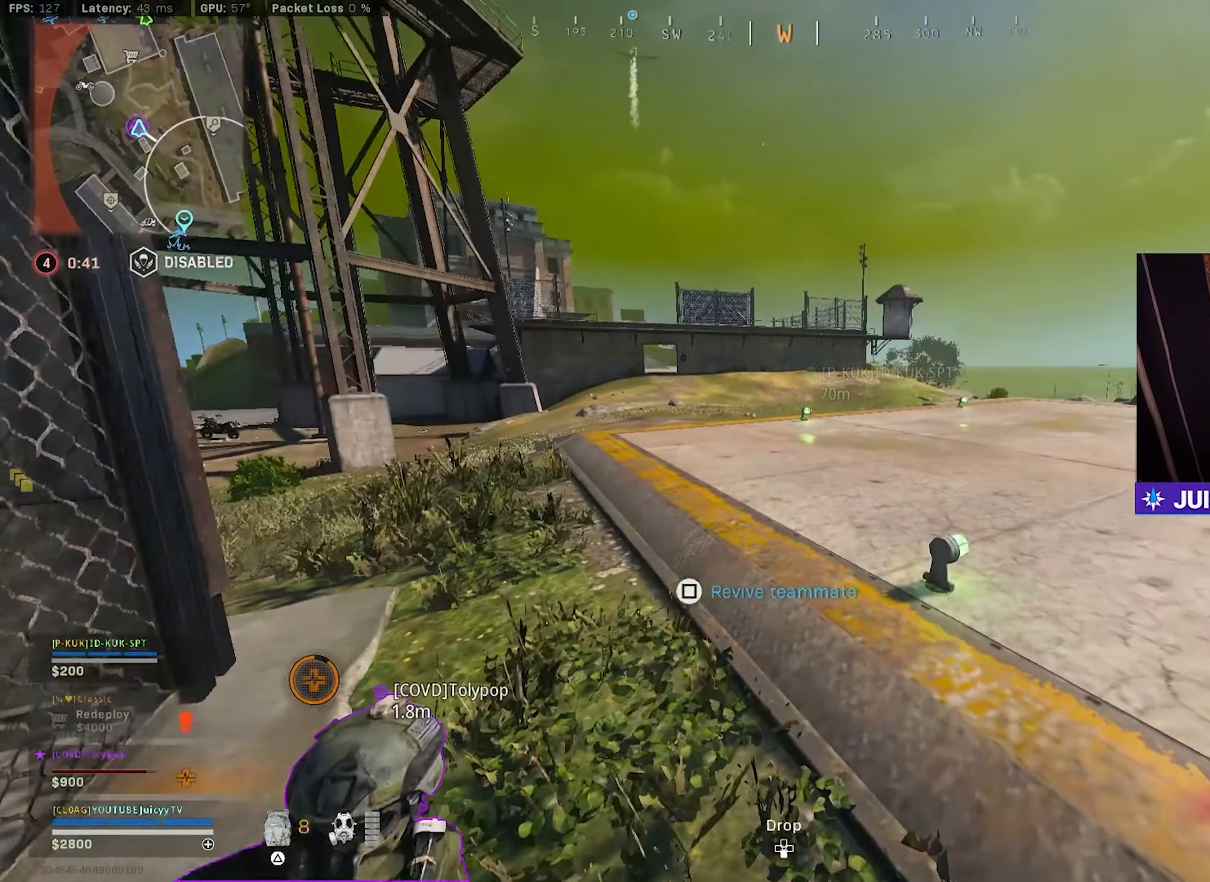
{"buttons": ["SQUARE"], "left_stick": "down", "right_stick": "center", "events": [[117, "left_stick", "down-left"], [217, "left_stick", "down"], [317, "right_stick", "center"], [350, "SQUARE", "down"]]}
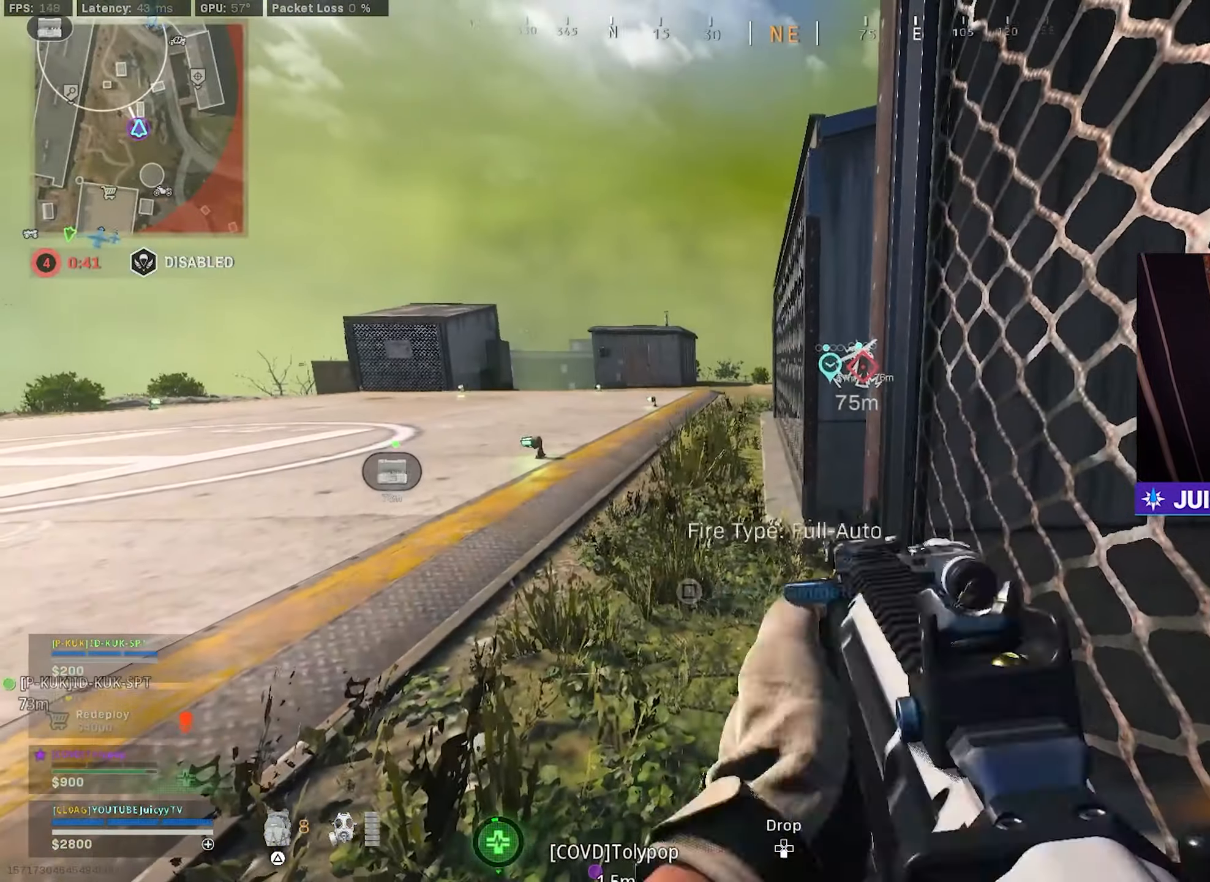
{"buttons": ["SQUARE"], "left_stick": "center", "right_stick": "center", "events": [[167, "left_stick", "center"]]}
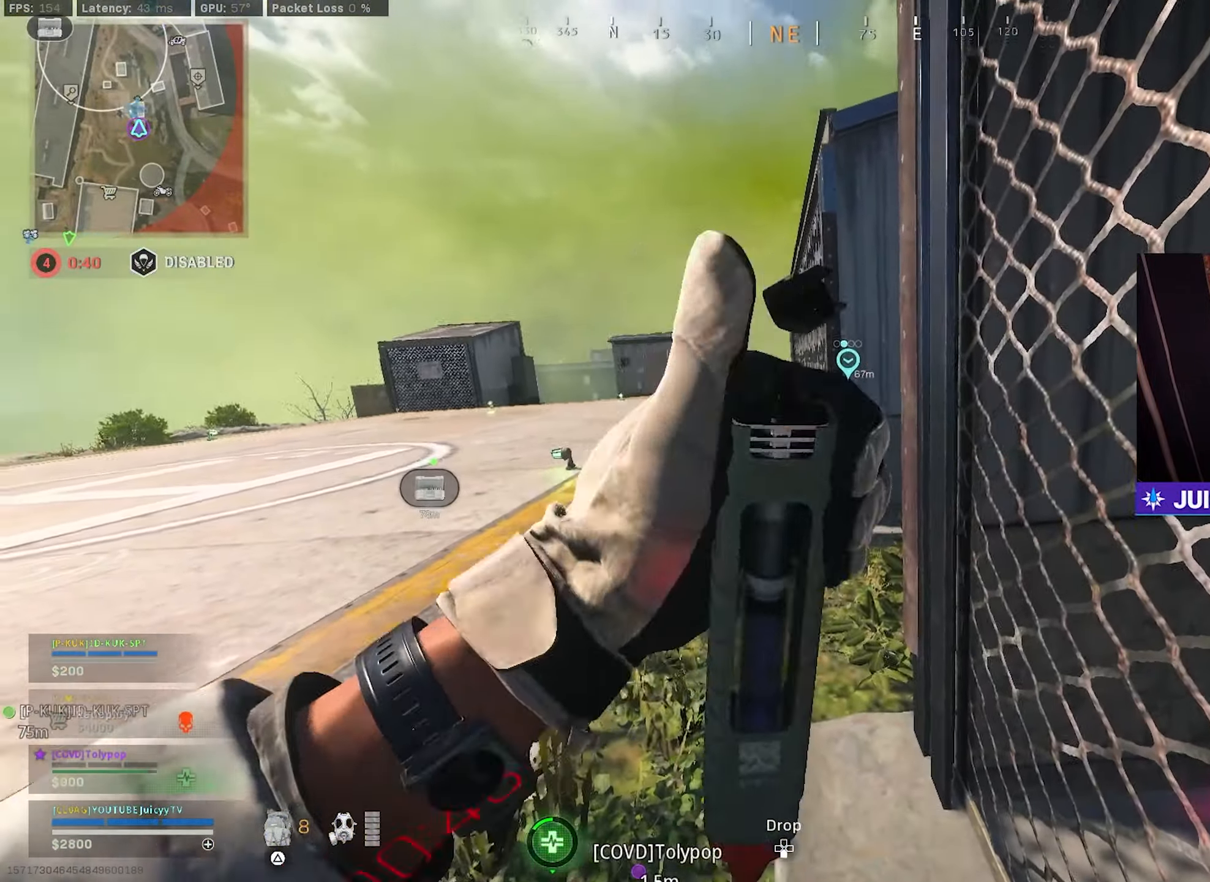
{"buttons": ["SQUARE"], "left_stick": "center", "right_stick": "center", "events": []}
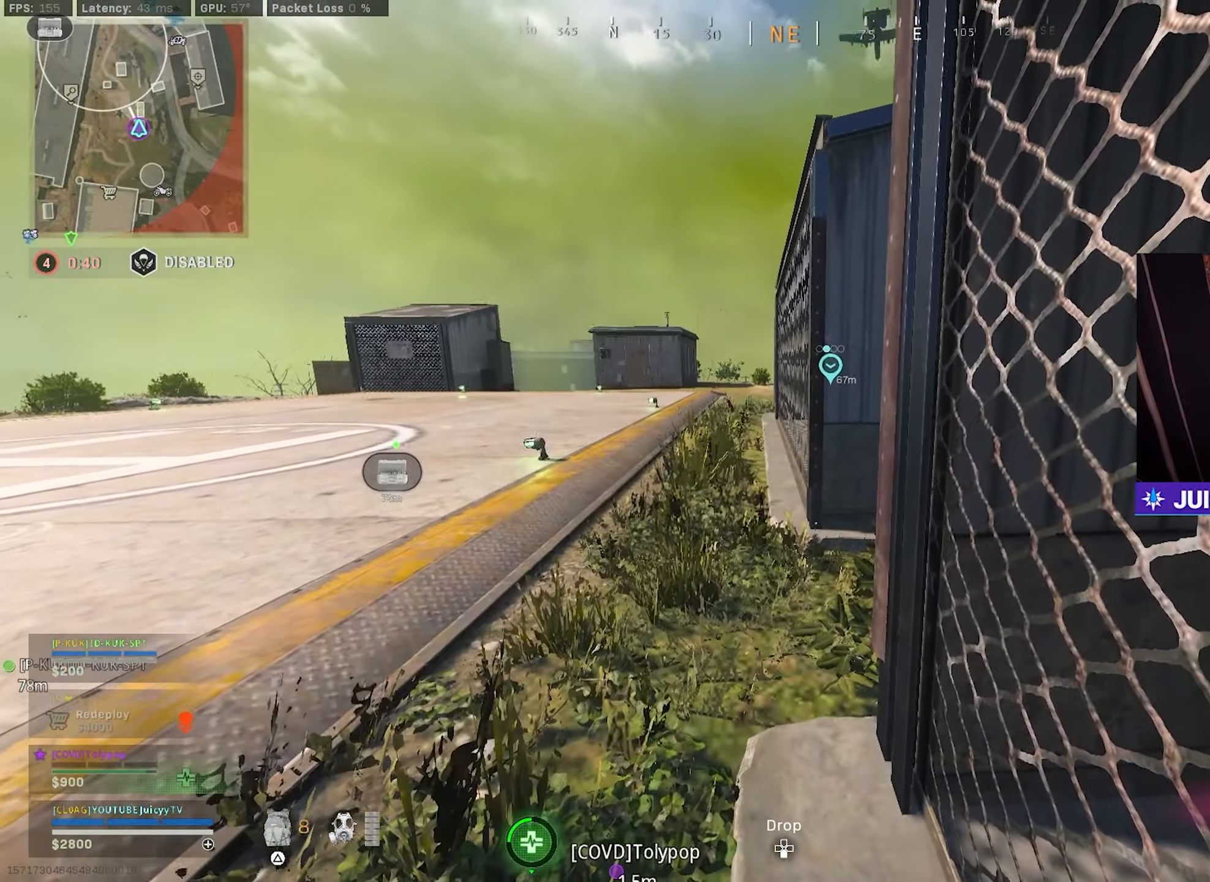
{"buttons": ["SQUARE"], "left_stick": "center", "right_stick": "center", "events": []}
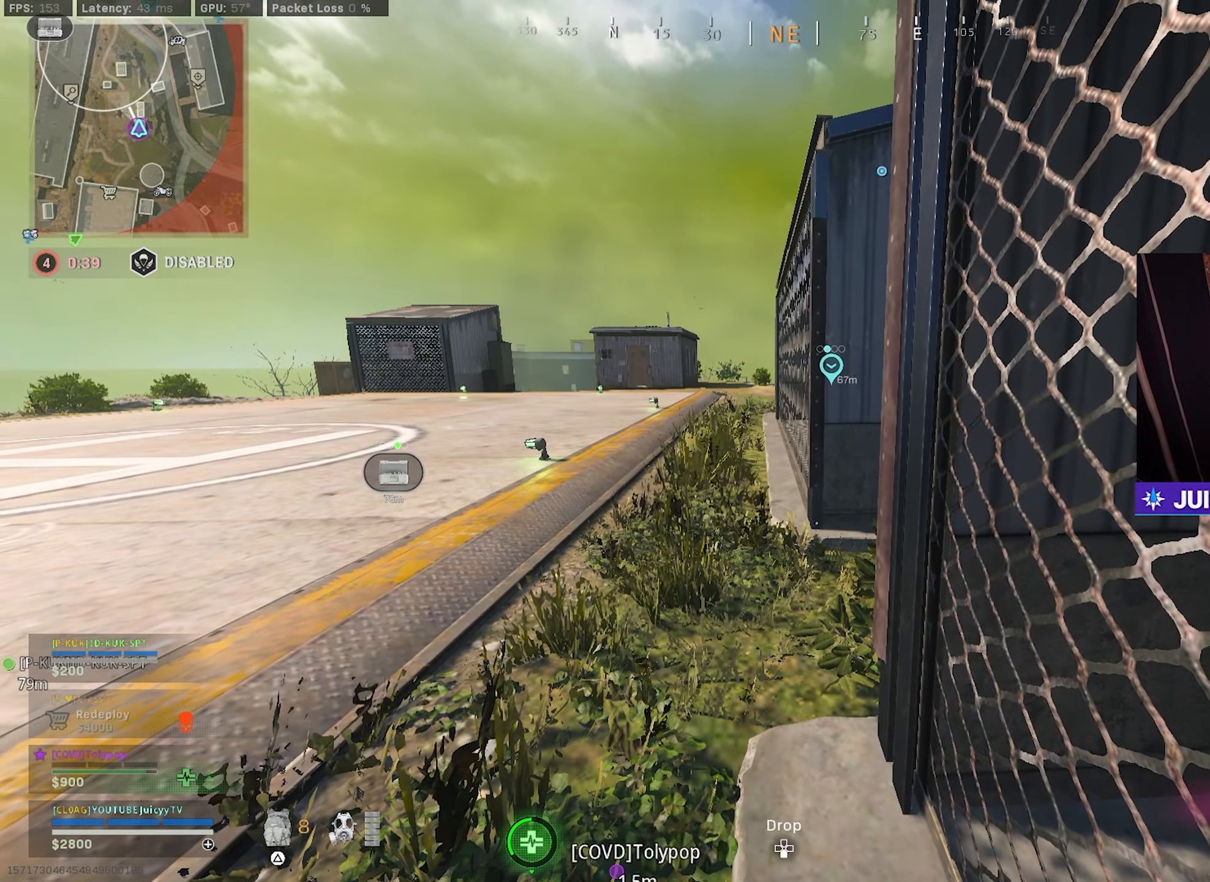
{"buttons": ["SQUARE"], "left_stick": "center", "right_stick": "center", "events": []}
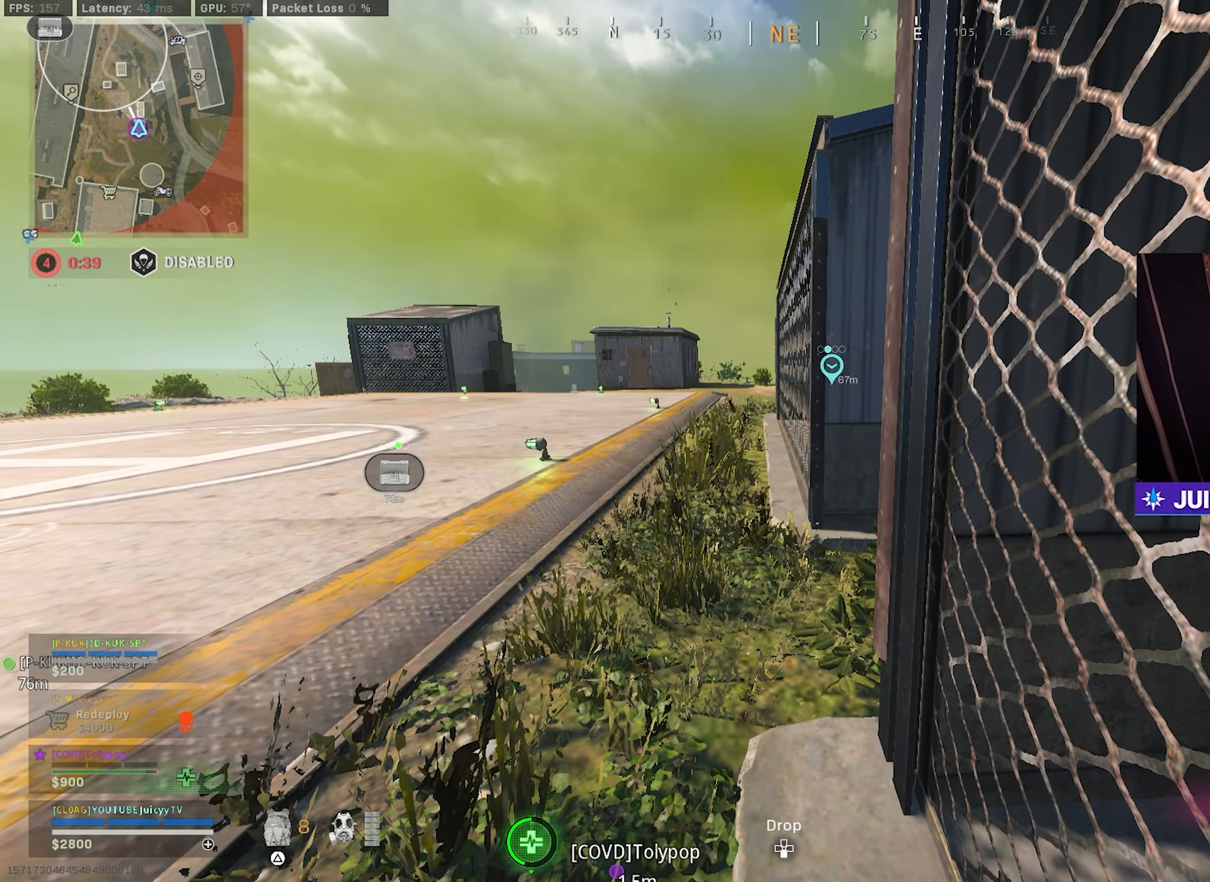
{"buttons": ["SQUARE"], "left_stick": "center", "right_stick": "center", "events": []}
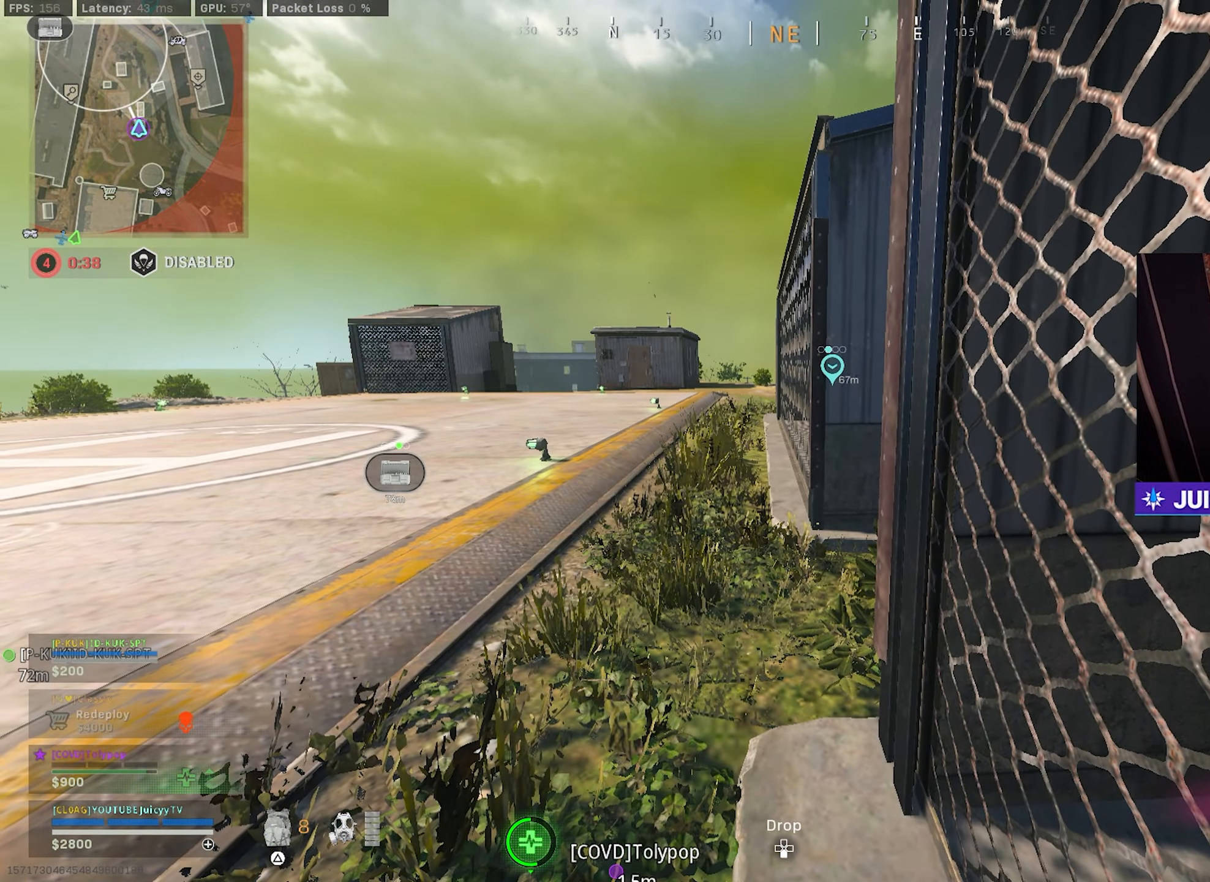
{"buttons": ["SQUARE"], "left_stick": "center", "right_stick": "center", "events": []}
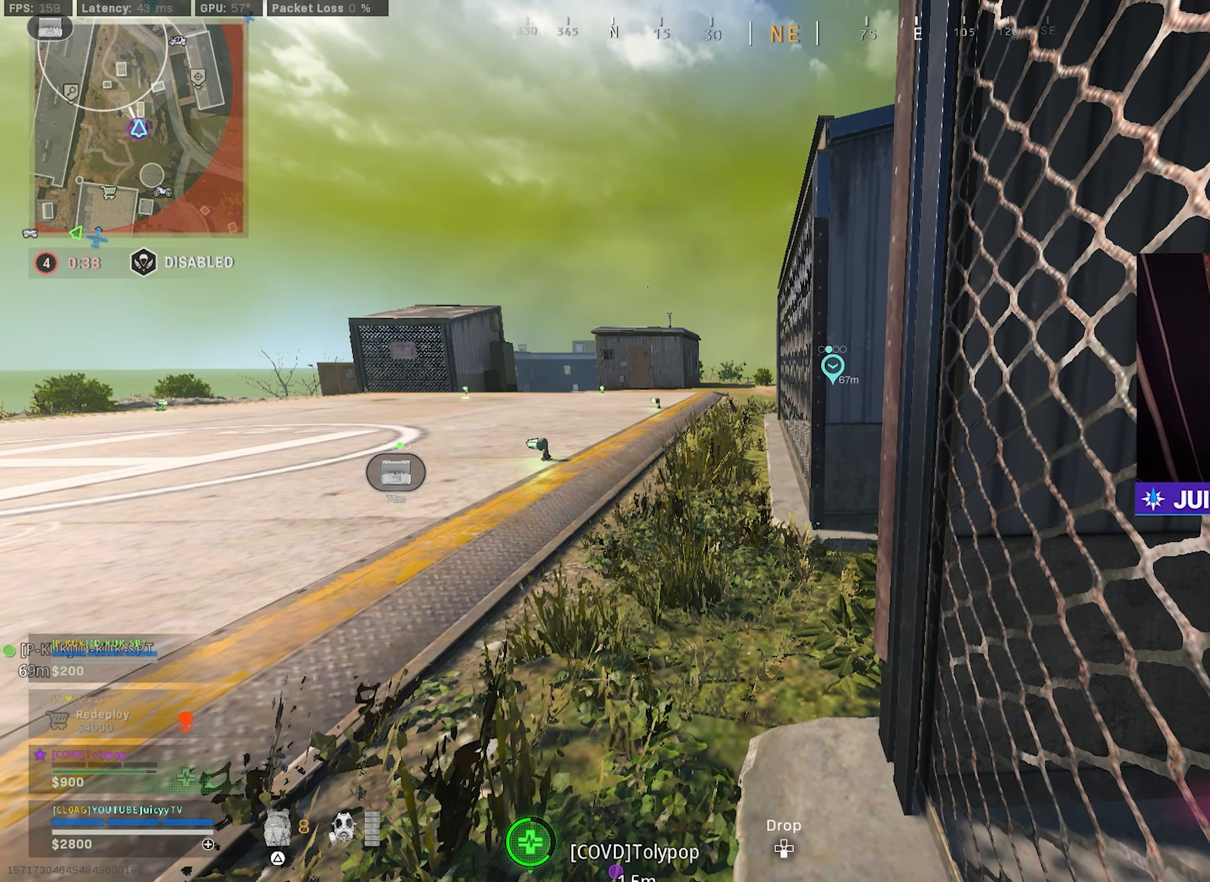
{"buttons": ["SQUARE"], "left_stick": "center", "right_stick": "center", "events": []}
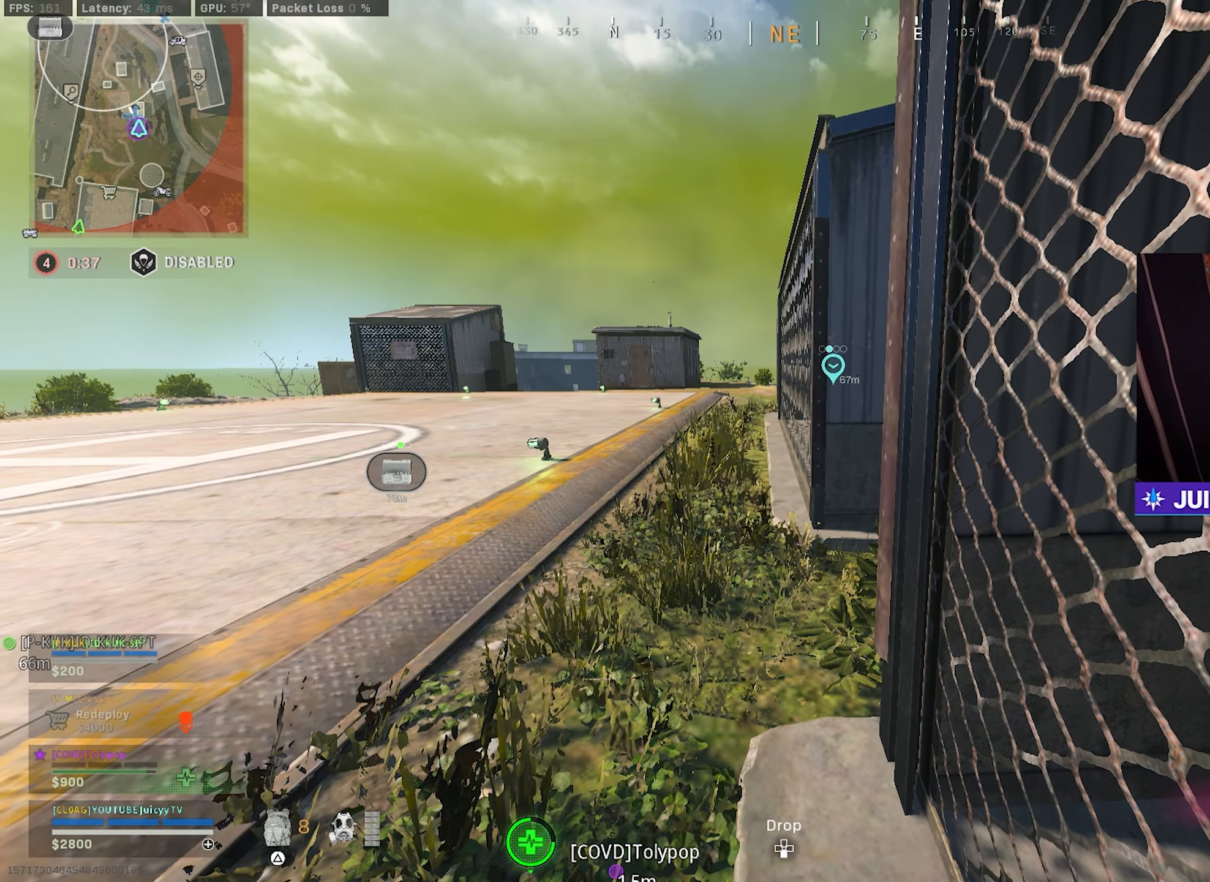
{"buttons": ["SQUARE"], "left_stick": "center", "right_stick": "center", "events": []}
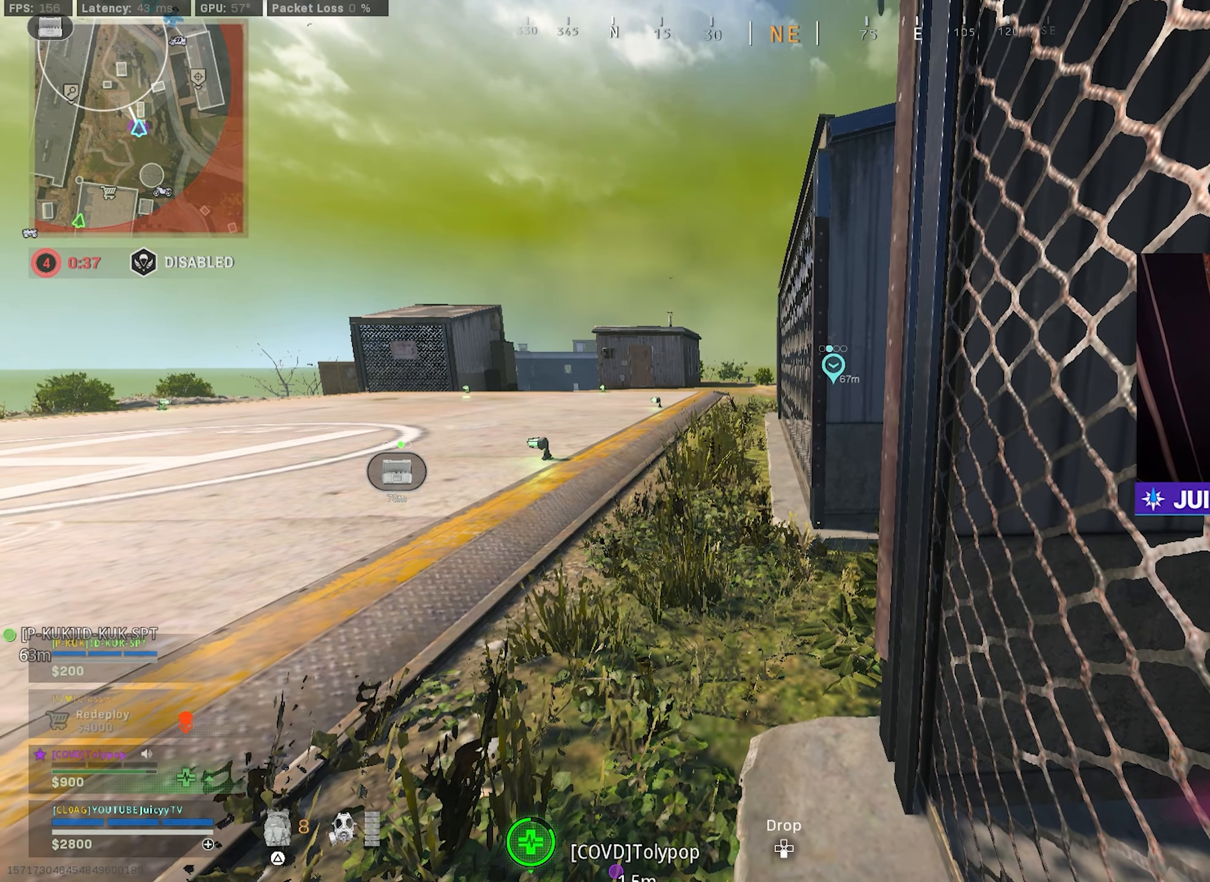
{"buttons": ["SQUARE"], "left_stick": "center", "right_stick": "center", "events": []}
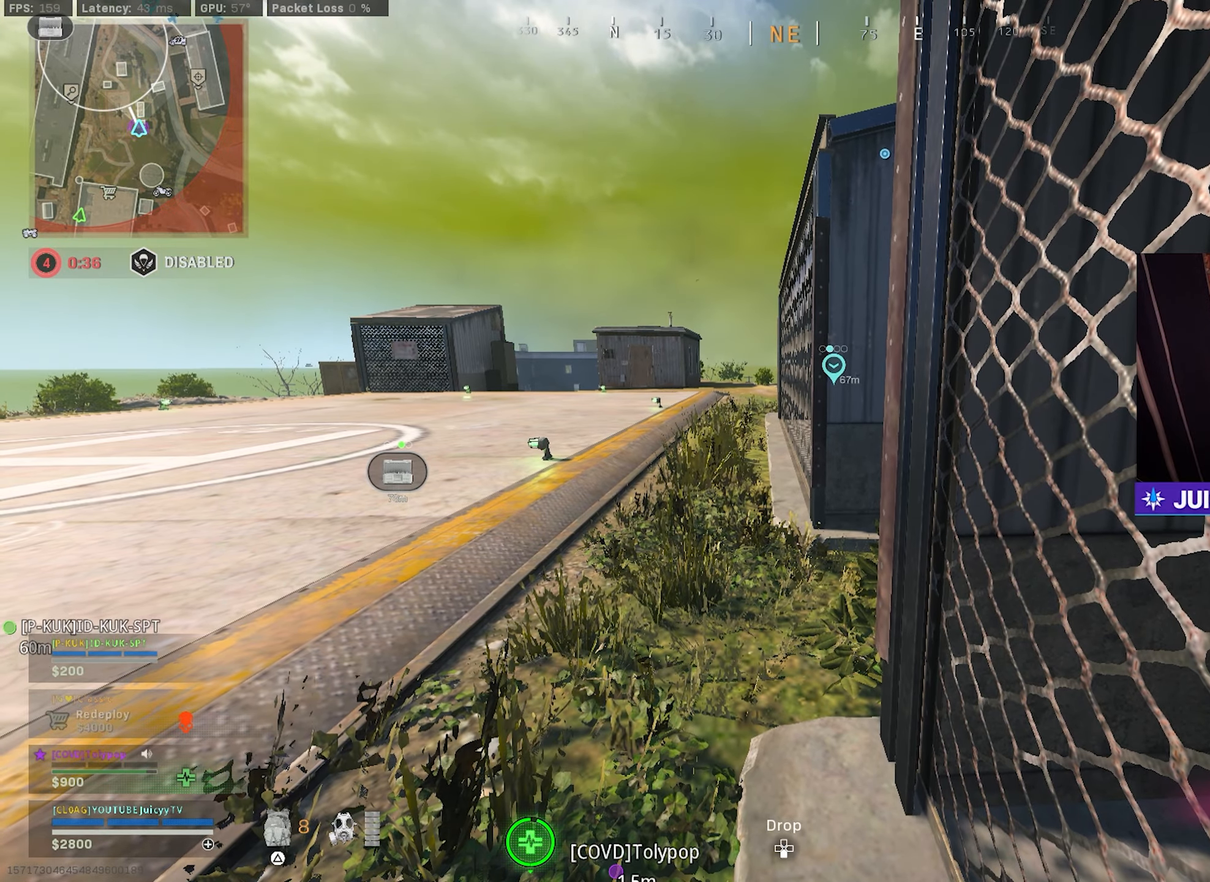
{"buttons": ["SQUARE"], "left_stick": "center", "right_stick": "center", "events": []}
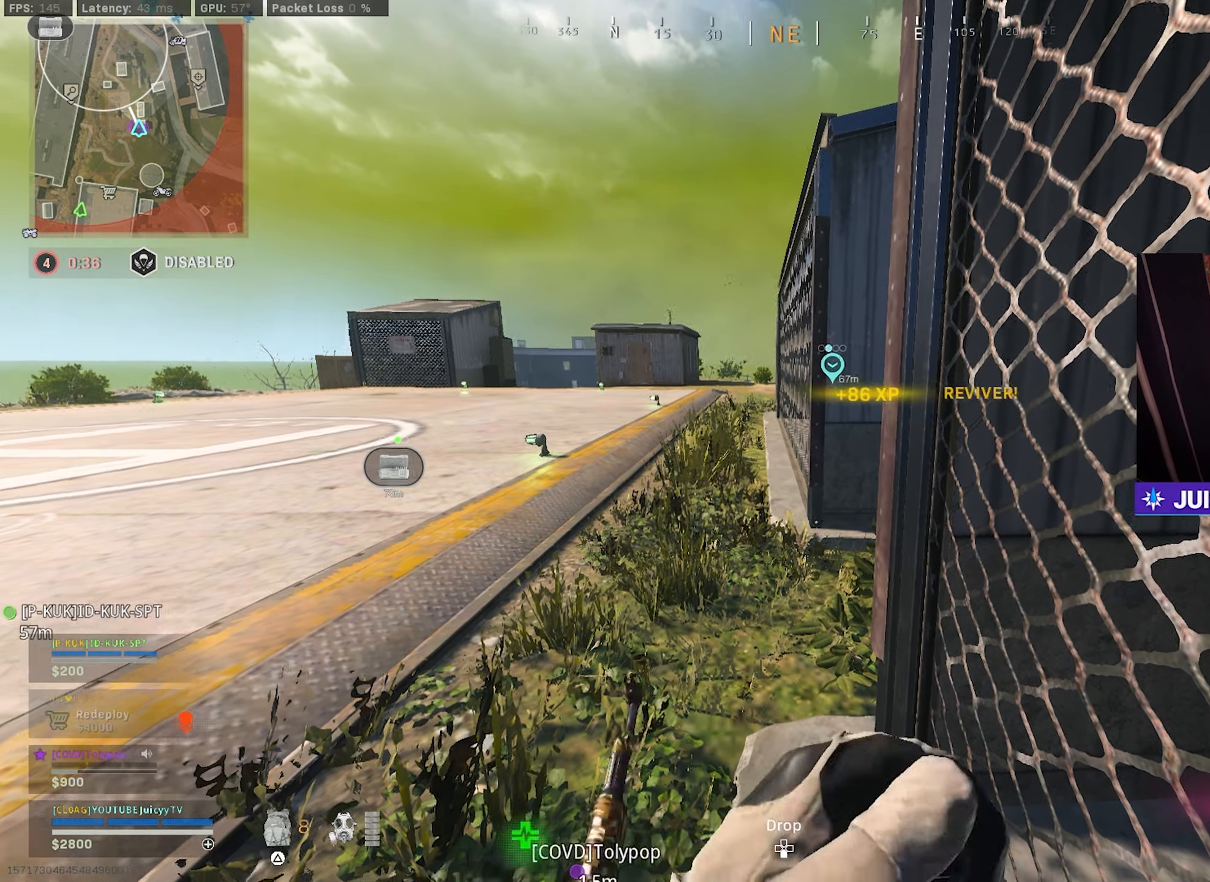
{"buttons": [], "left_stick": "right", "right_stick": "right", "events": [[200, "SQUARE", "up"], [200, "left_stick", "up-left"], [317, "left_stick", "up"], [384, "right_stick", "right"], [484, "left_stick", "right"]]}
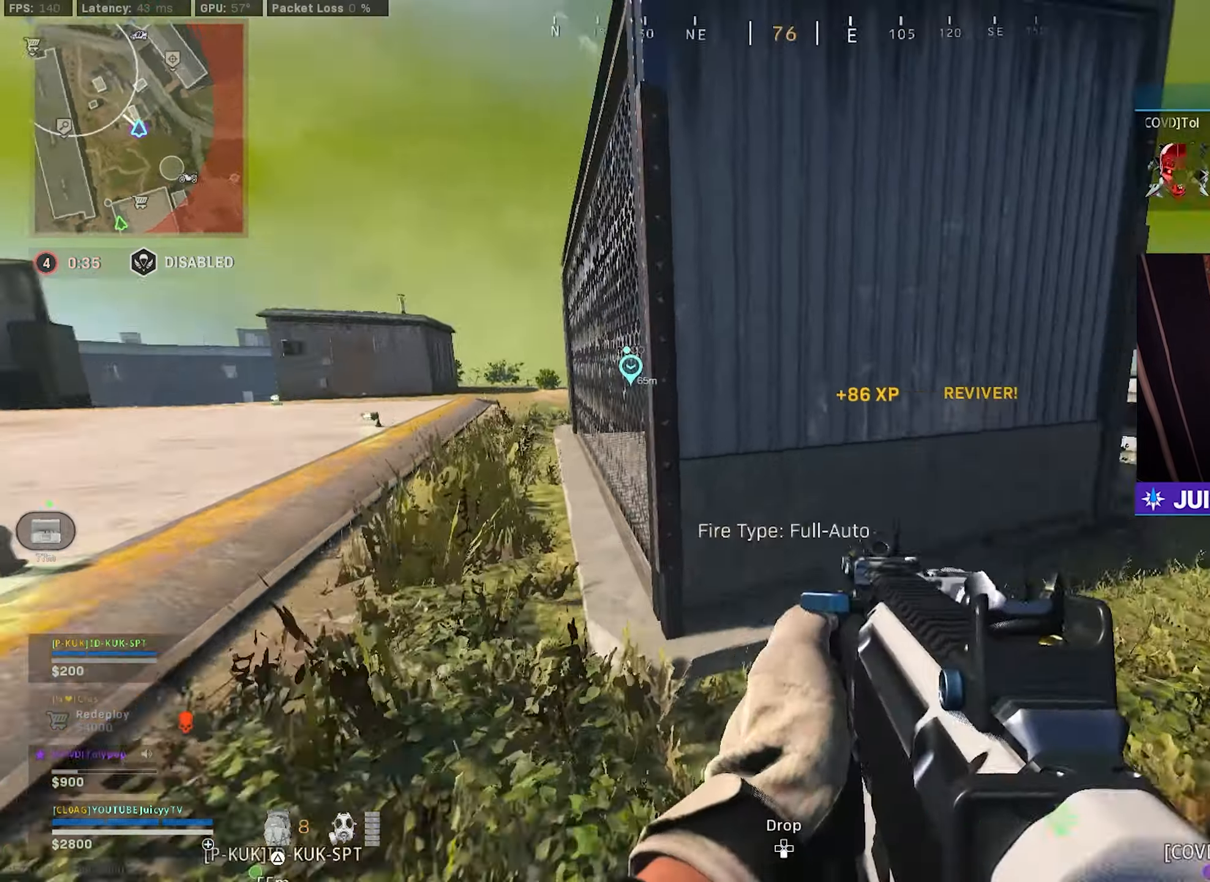
{"buttons": ["L2"], "left_stick": "up-right", "right_stick": "center", "events": [[67, "left_stick", "up"], [184, "left_stick", "up-right"], [200, "L2", "down"], [217, "right_stick", "center"], [334, "right_stick", "left"], [484, "right_stick", "center"]]}